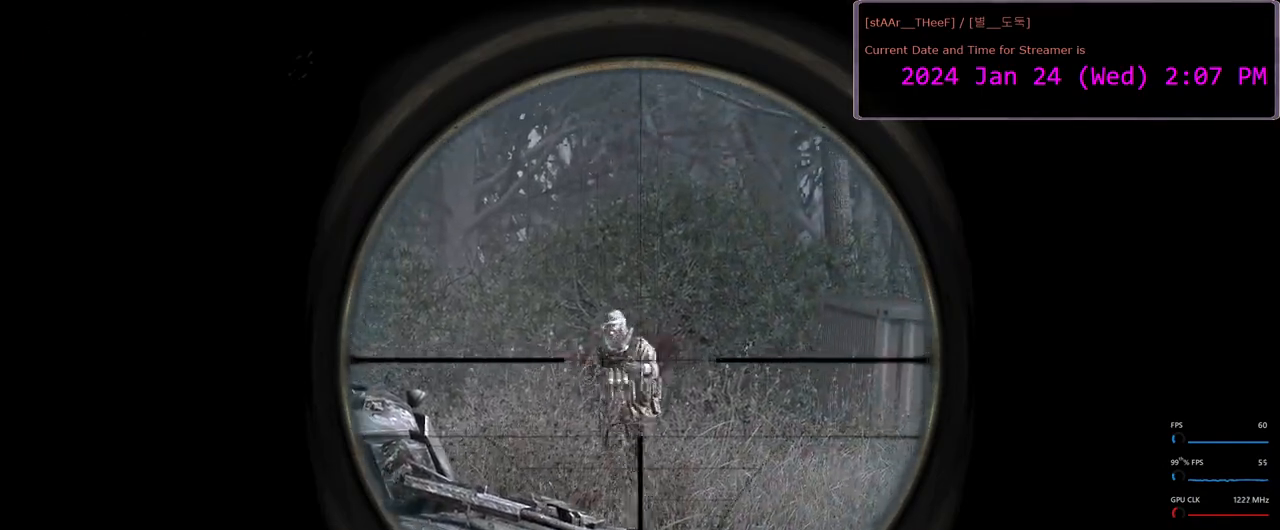
Gameplay with keyboard and mouse; each line is a JSON object with the keys and mouse buttons held at the frame after it. "events" lists presses ("down") and releases ("up") of "1", "2", "3", "4", "5", "a", "c", "d", "e", "f", "g", "n", "q", "r", "s", "shift", "space", "tab", "w", "mouse_left", "mouse_wheel" and "mouse_right" between this image and that frame as [ms after this image, input, new state], when the widget could be followed in between. "mouse_left", "mouse_wheel", "mouse_right" = the "left", "wheel", "right" buttons of the "mouse" list. No other keys are recorded. "wheel" means that the mouse wheel is clicked or scrolled. Mouse movement is not recorded.
{"keys": ["shift"], "mouse": ["right"], "events": [[100, "mouse_left", "down"], [200, "mouse_left", "up"], [267, "mouse_left", "down"], [367, "mouse_left", "up"]]}
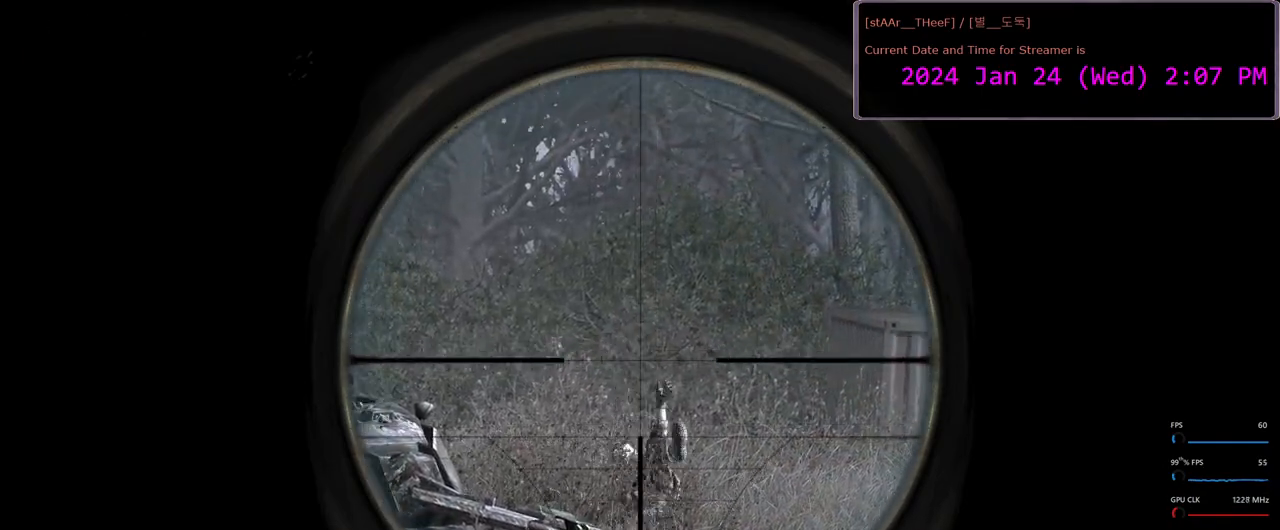
{"keys": [], "mouse": [], "events": [[33, "mouse_right", "up"], [83, "shift", "up"]]}
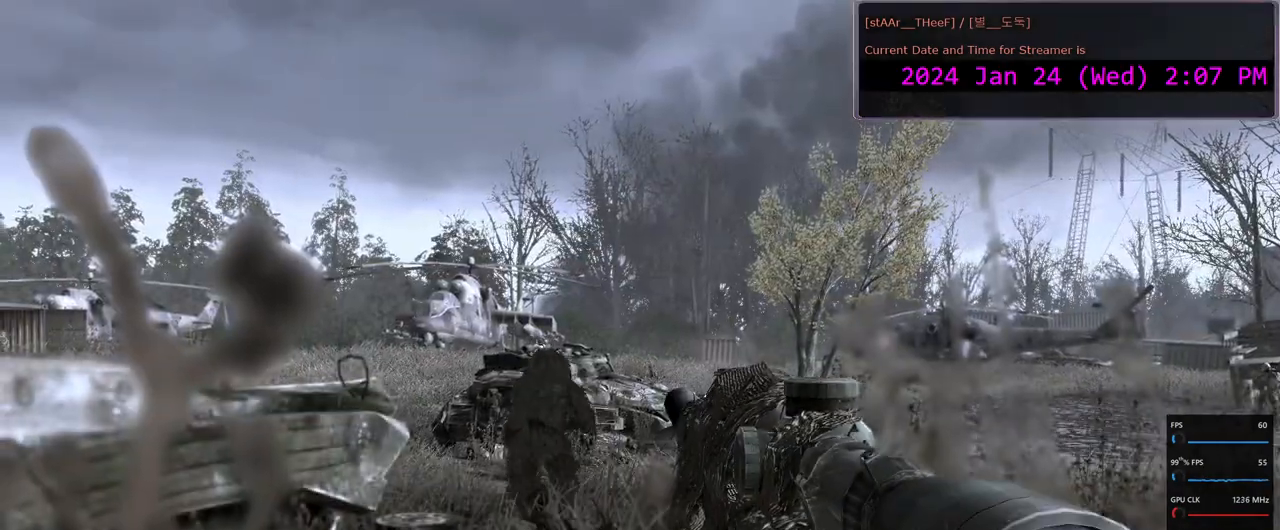
{"keys": [], "mouse": [], "events": [[133, "d", "down"], [300, "d", "up"]]}
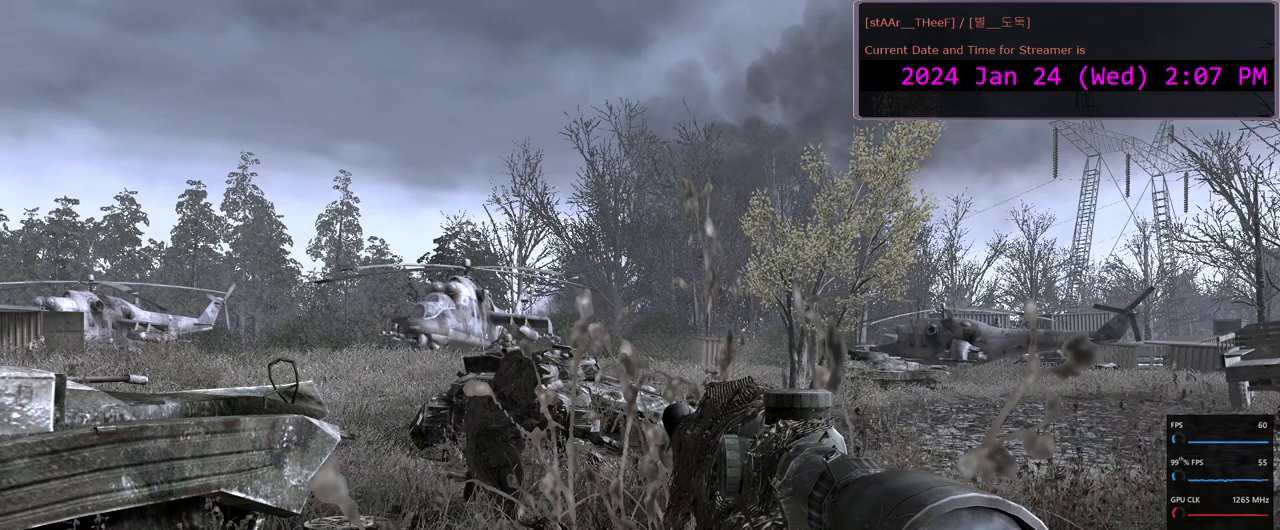
{"keys": [], "mouse": [], "events": []}
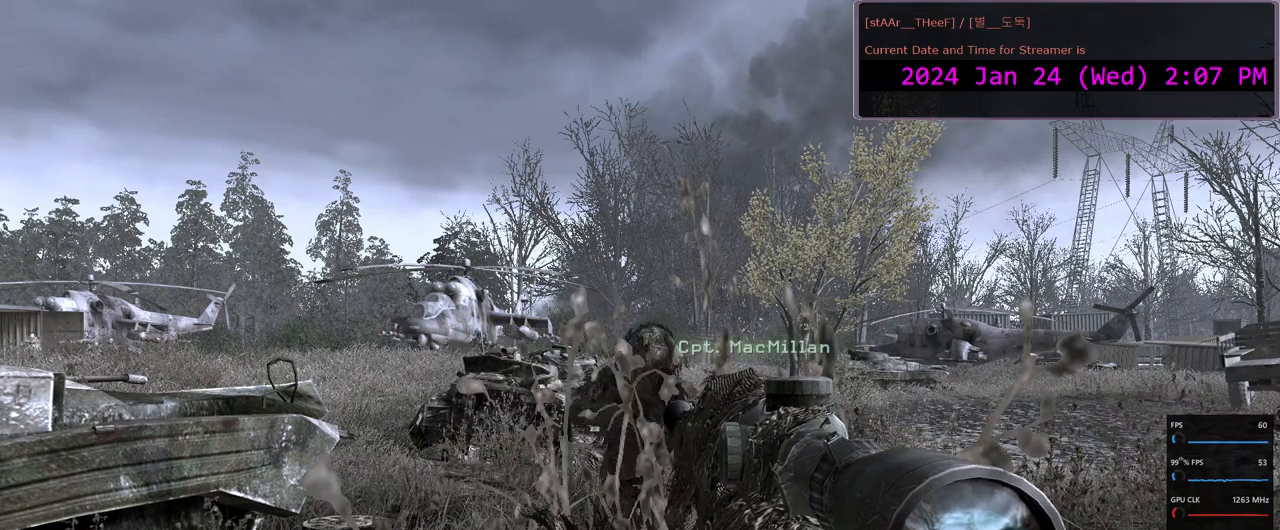
{"keys": [], "mouse": ["right"], "events": [[450, "mouse_right", "down"]]}
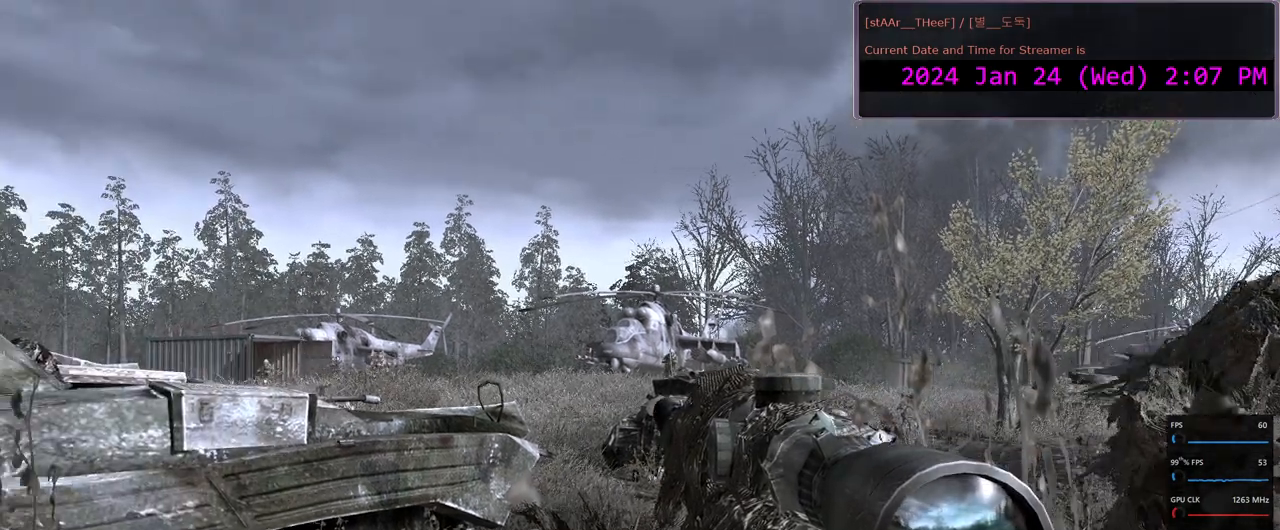
{"keys": [], "mouse": ["right"], "events": []}
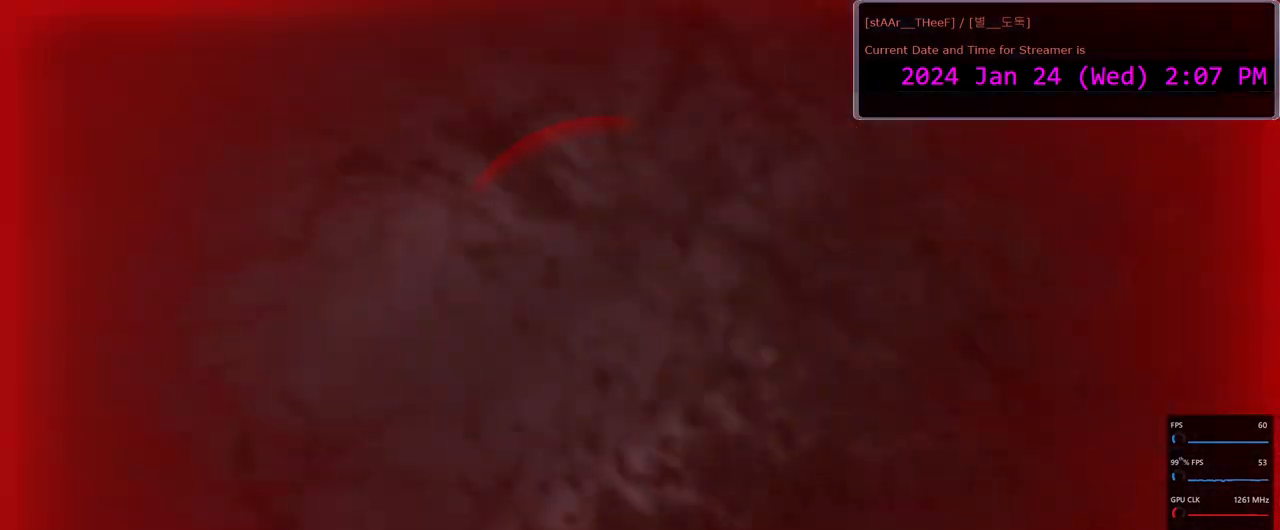
{"keys": [], "mouse": [], "events": [[267, "mouse_right", "up"]]}
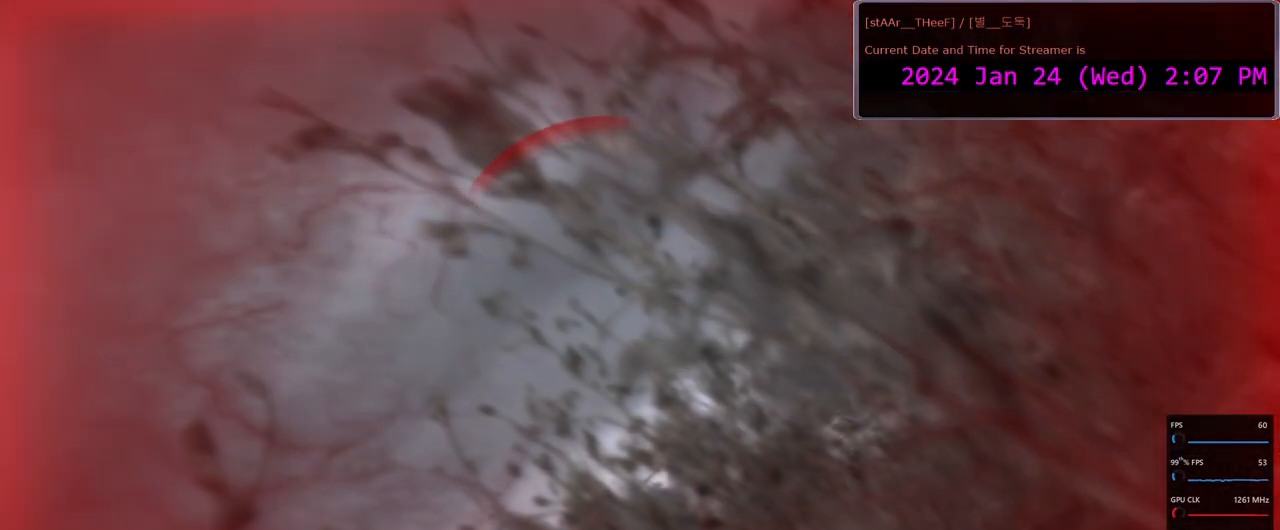
{"keys": [], "mouse": [], "events": []}
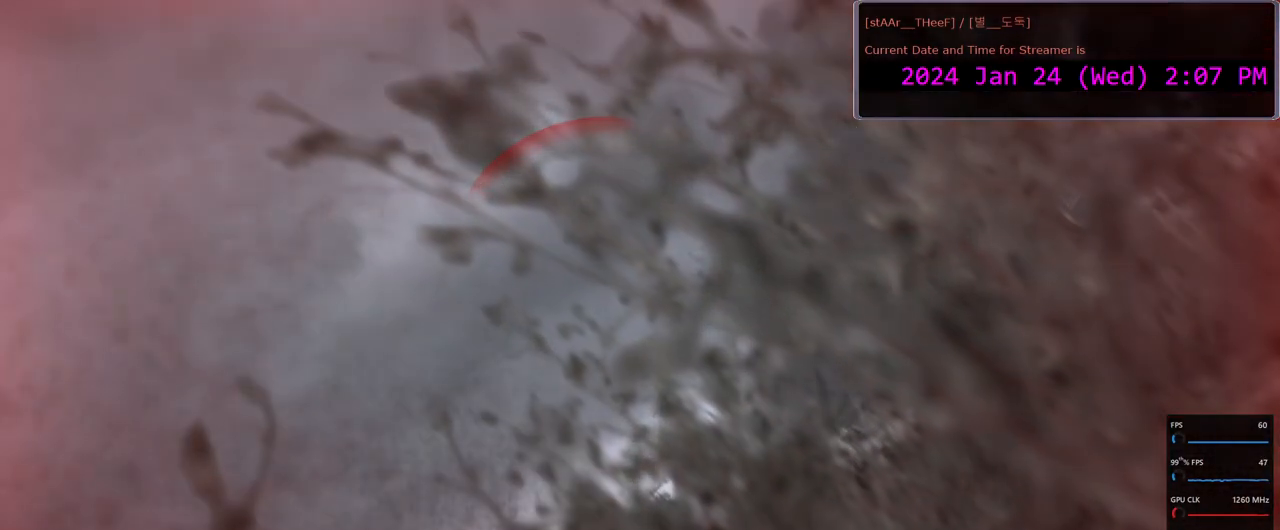
{"keys": [], "mouse": [], "events": []}
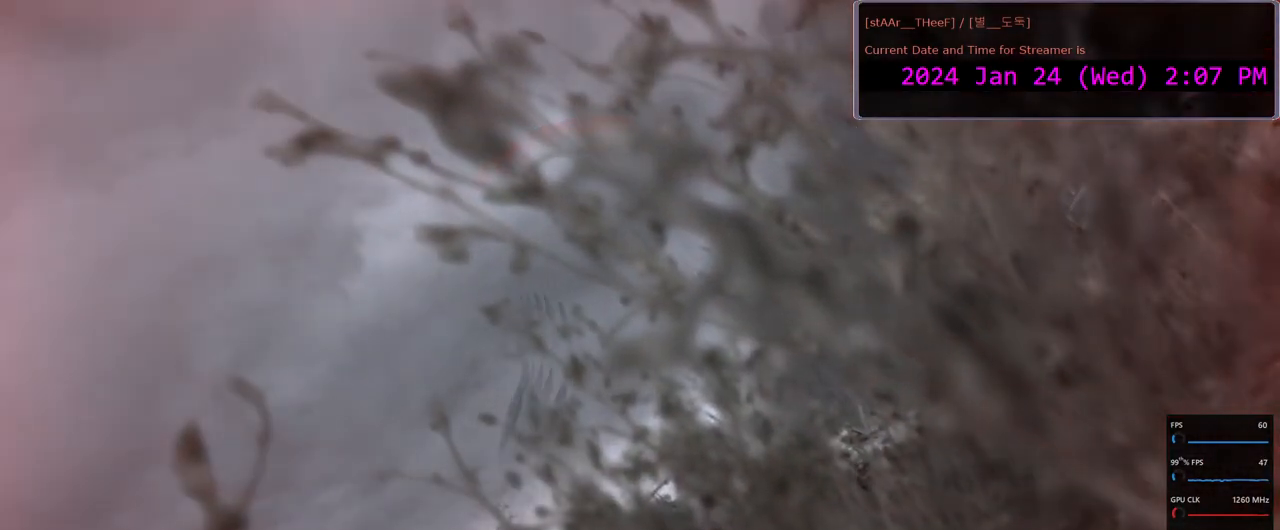
{"keys": [], "mouse": [], "events": []}
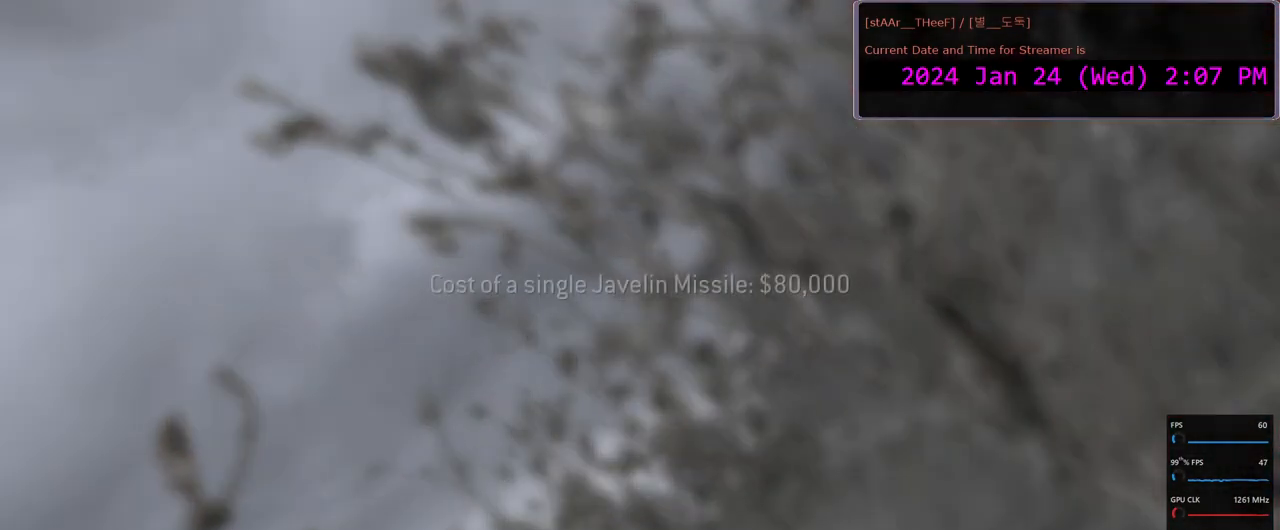
{"keys": [], "mouse": [], "events": []}
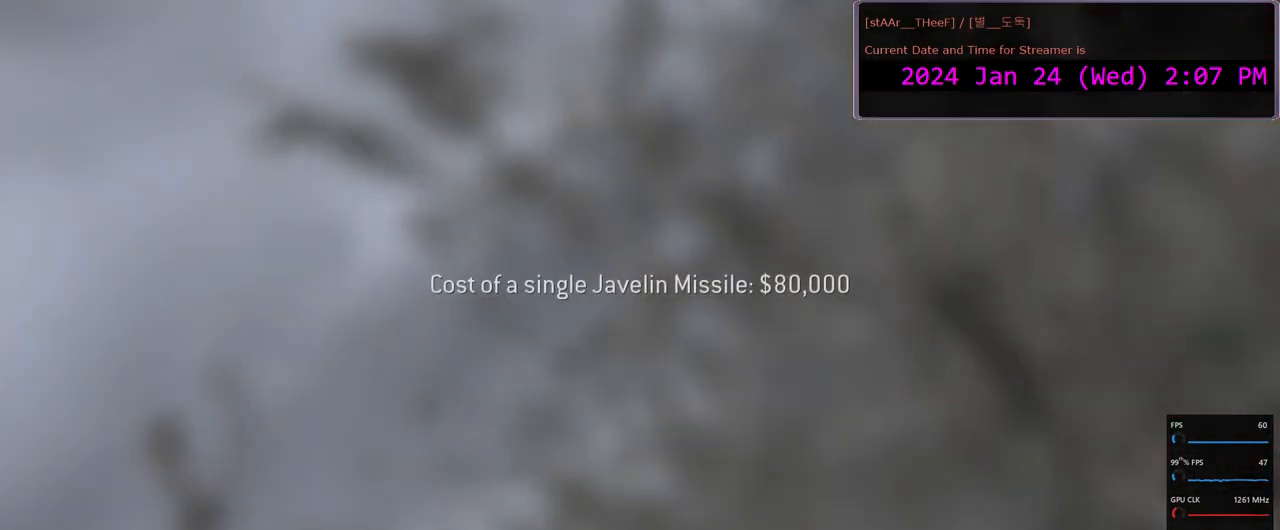
{"keys": [], "mouse": [], "events": []}
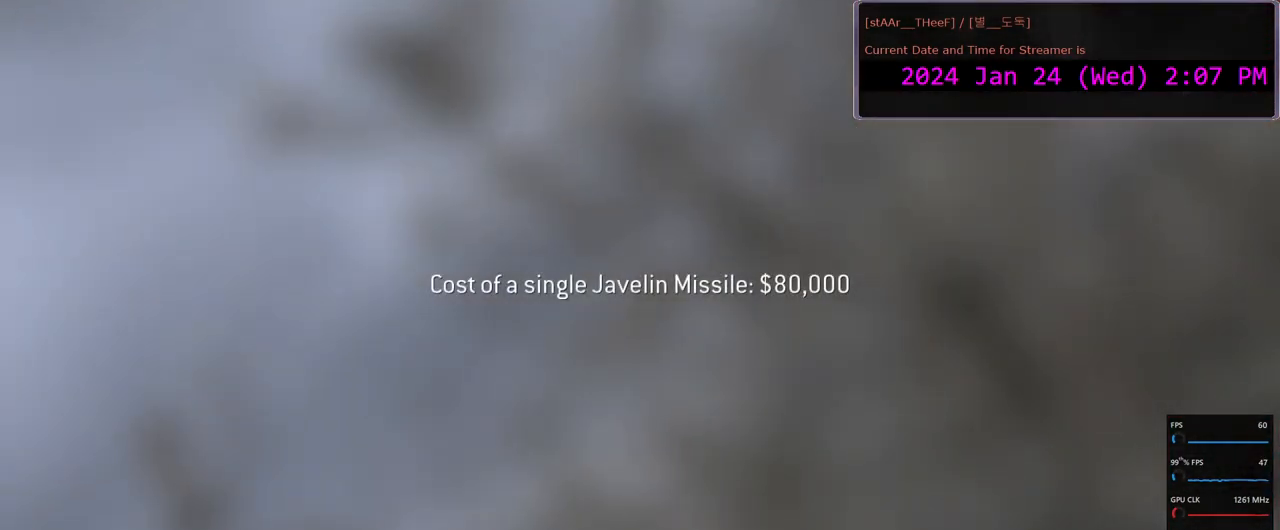
{"keys": [], "mouse": [], "events": []}
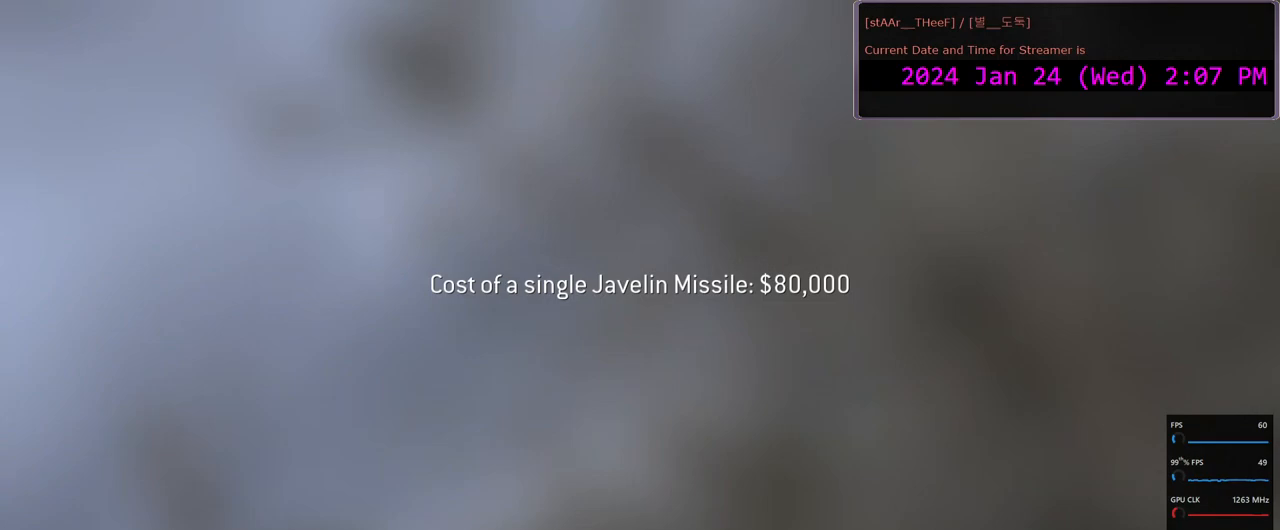
{"keys": [], "mouse": [], "events": []}
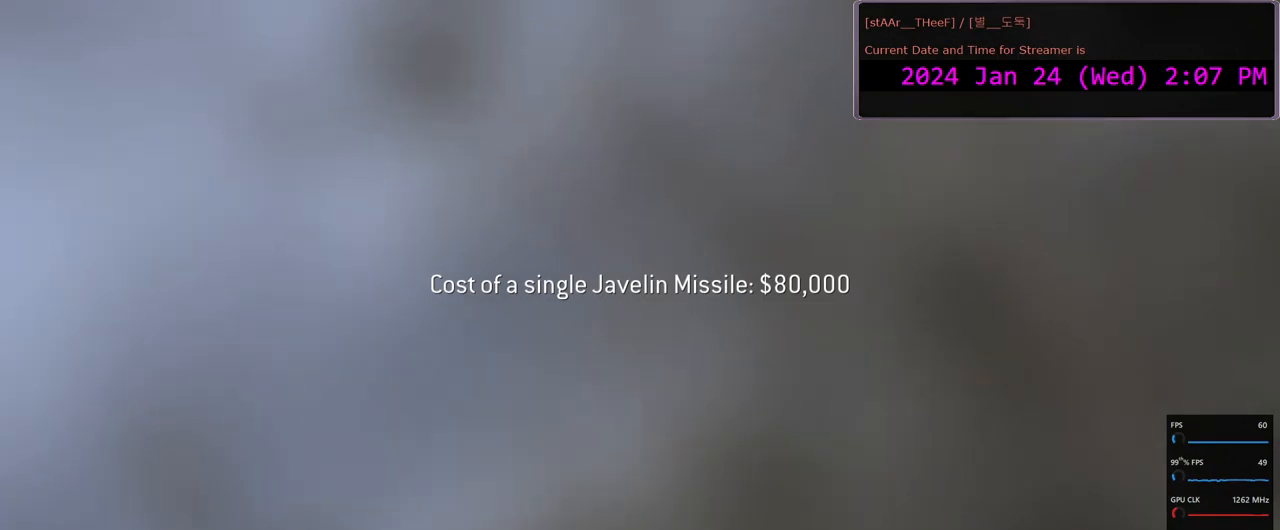
{"keys": [], "mouse": [], "events": []}
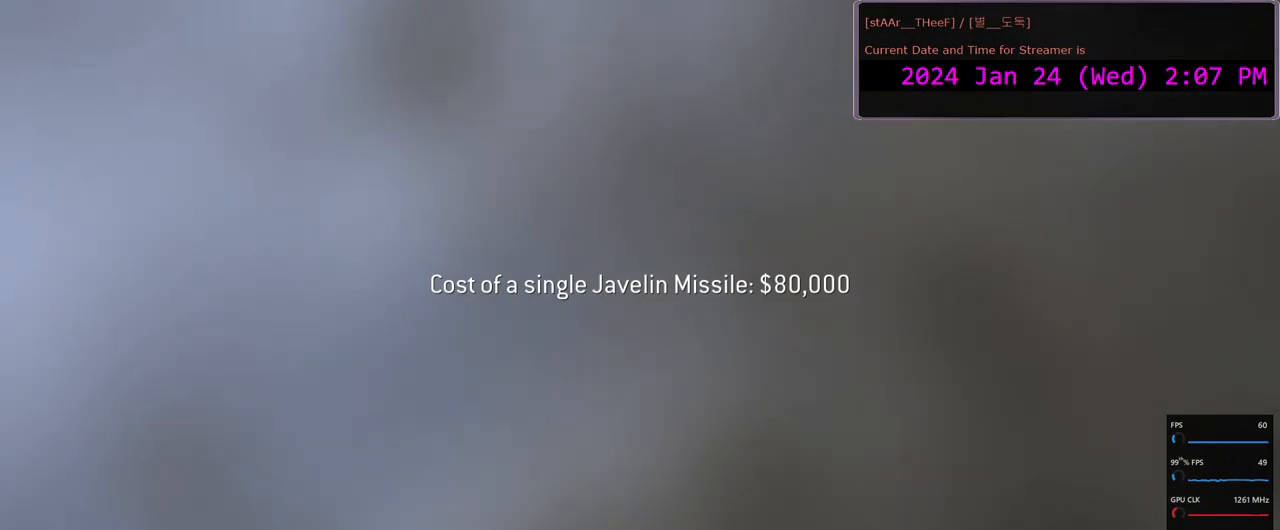
{"keys": [], "mouse": [], "events": []}
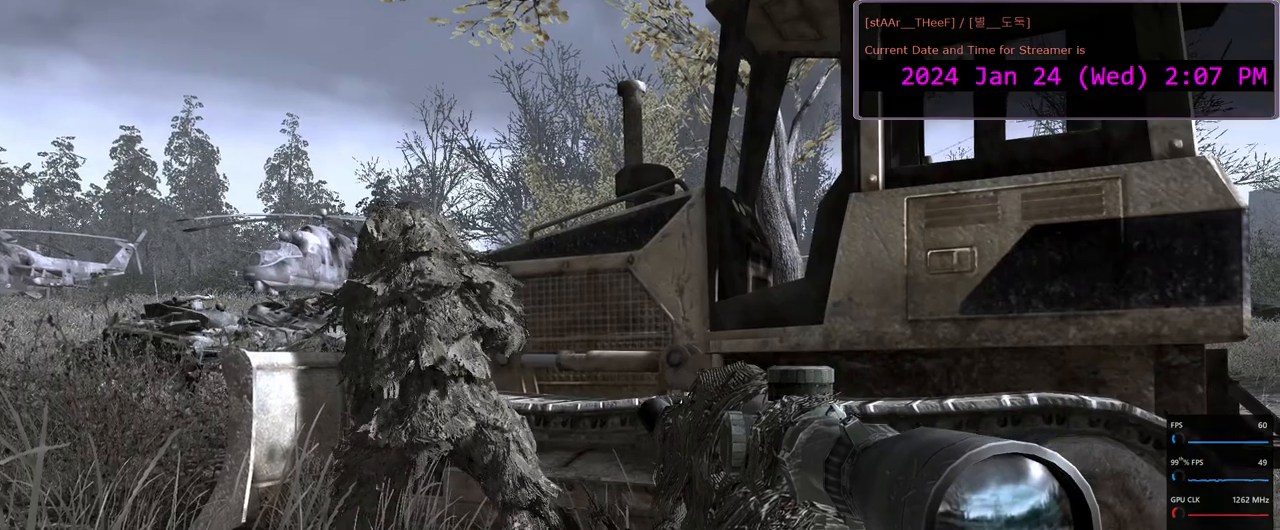
{"keys": ["a", "w"], "mouse": [], "events": [[467, "a", "down"], [500, "w", "down"]]}
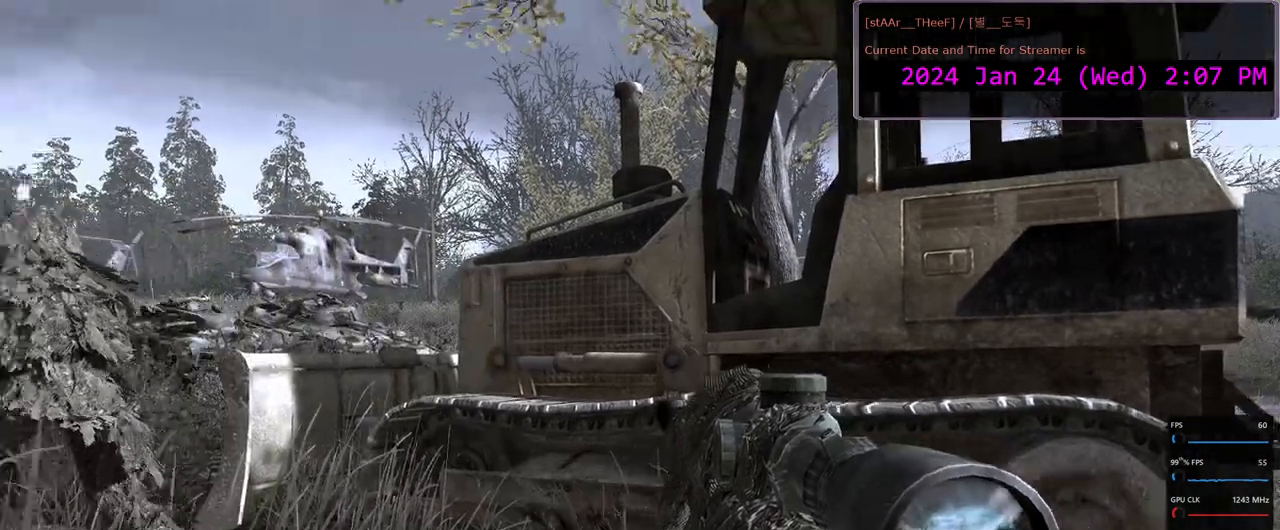
{"keys": ["a", "w"], "mouse": [], "events": []}
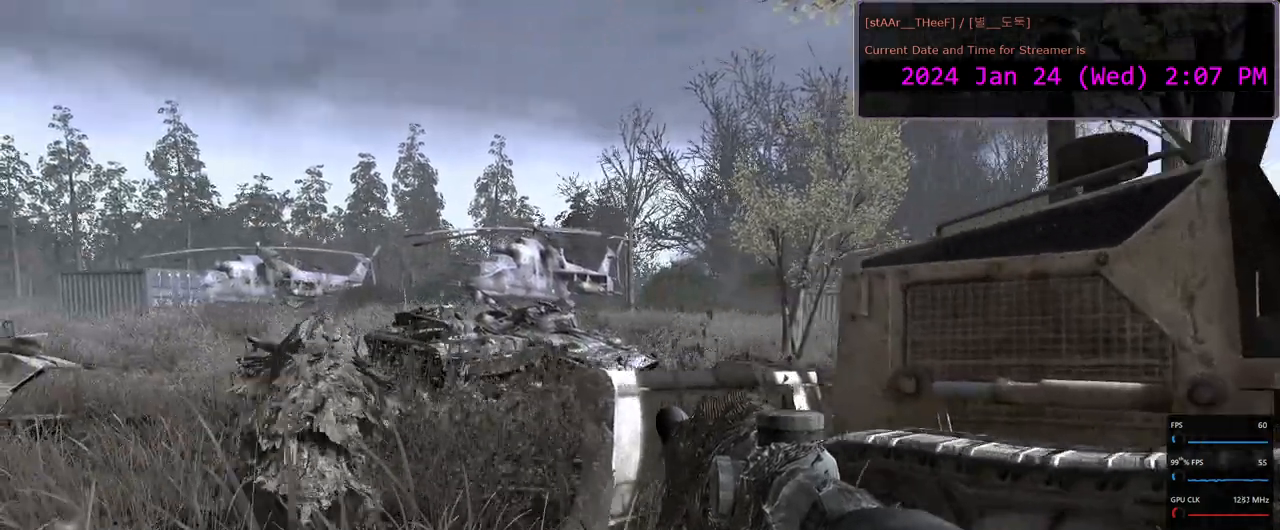
{"keys": [], "mouse": [], "events": [[83, "w", "up"], [367, "a", "up"]]}
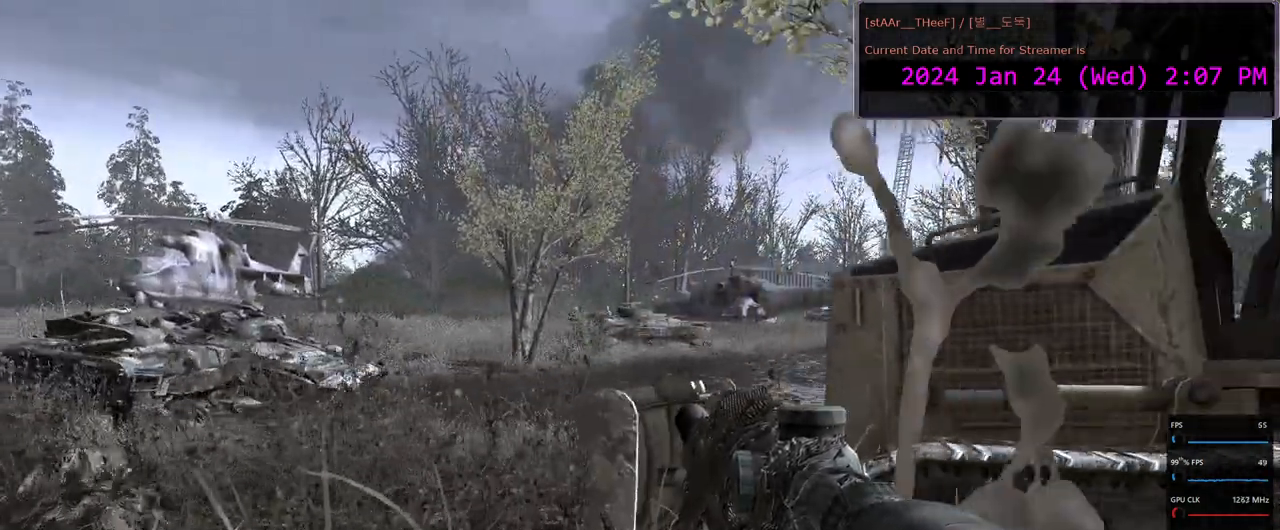
{"keys": [], "mouse": [], "events": [[133, "a", "down"], [417, "a", "up"]]}
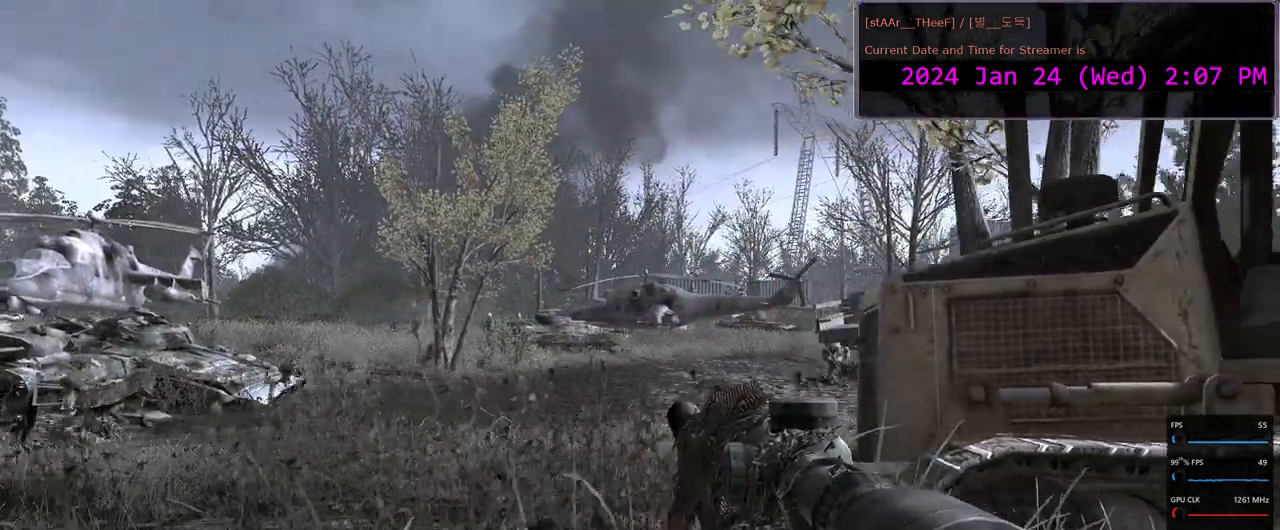
{"keys": [], "mouse": [], "events": []}
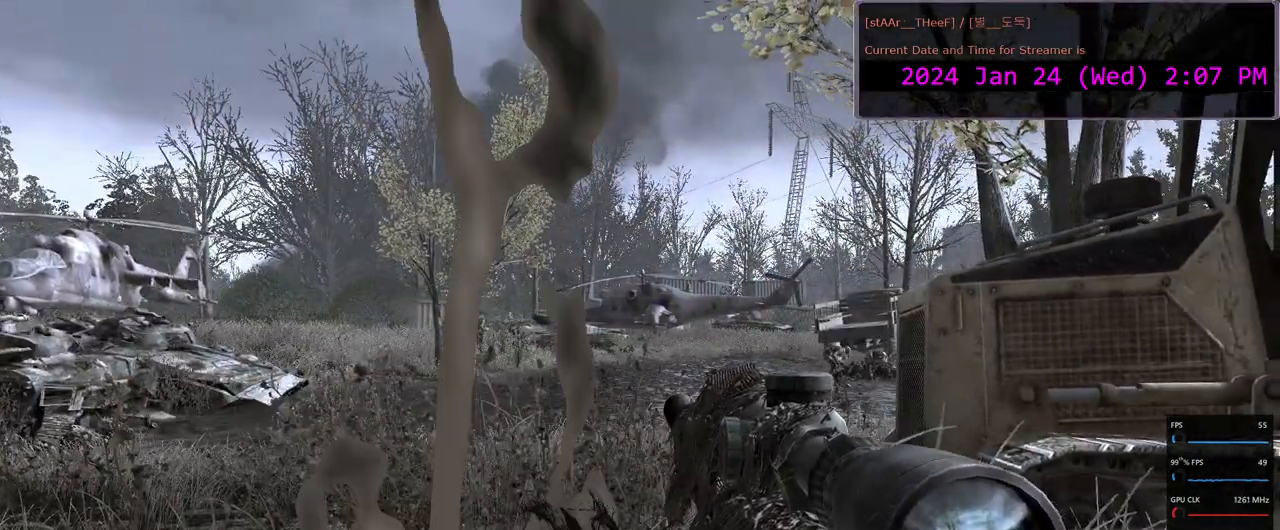
{"keys": ["d"], "mouse": [], "events": [[50, "a", "down"], [233, "a", "up"], [450, "w", "down"], [500, "d", "down"], [500, "w", "up"]]}
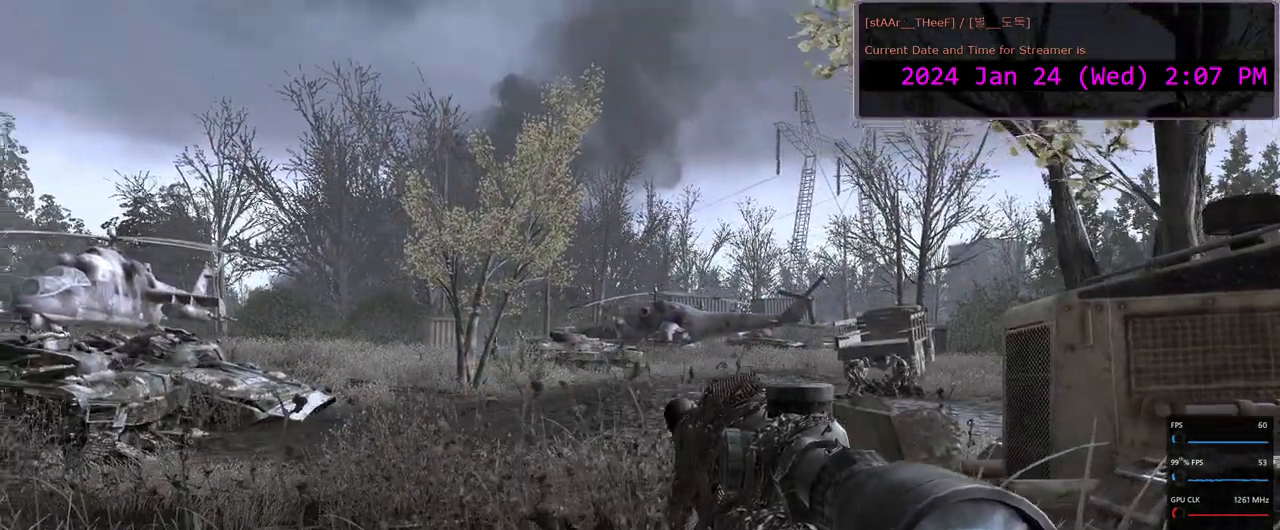
{"keys": [], "mouse": [], "events": [[400, "d", "up"]]}
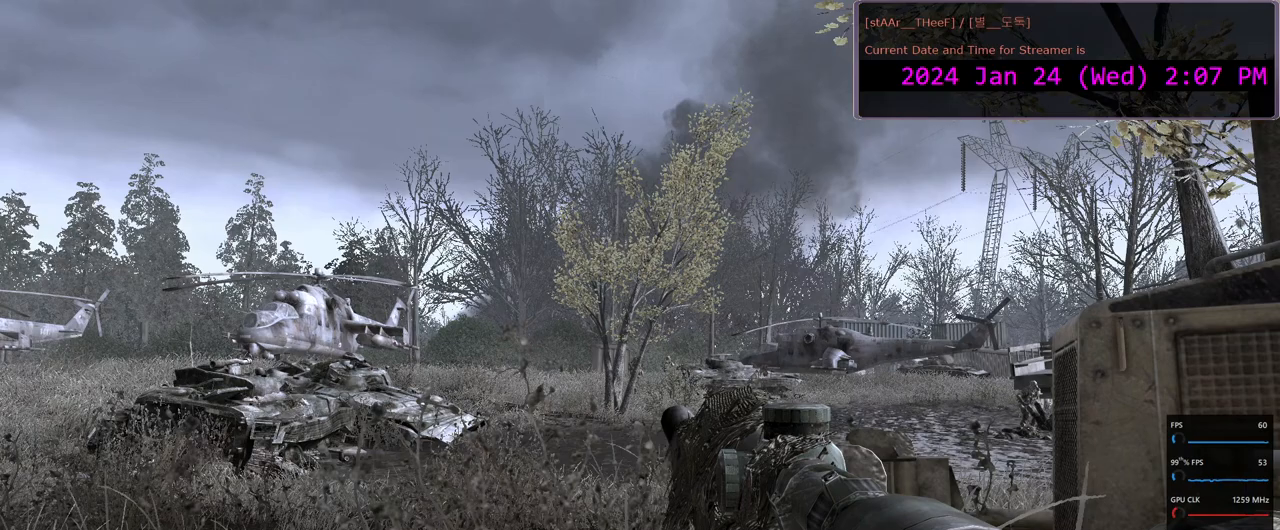
{"keys": [], "mouse": ["right"], "events": [[283, "mouse_right", "down"]]}
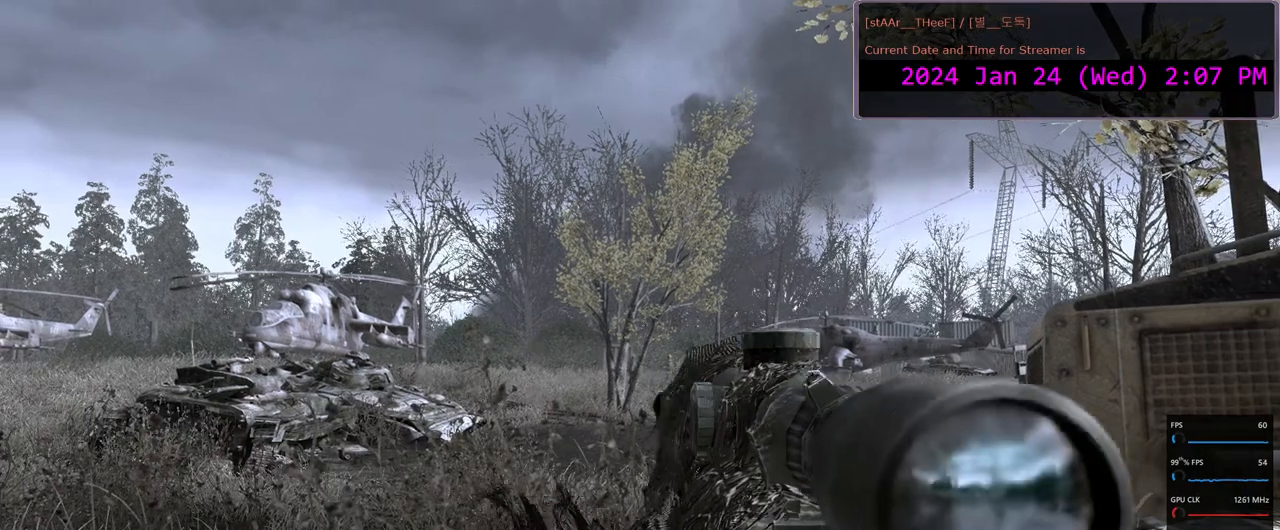
{"keys": ["shift"], "mouse": ["right"], "events": [[283, "shift", "down"]]}
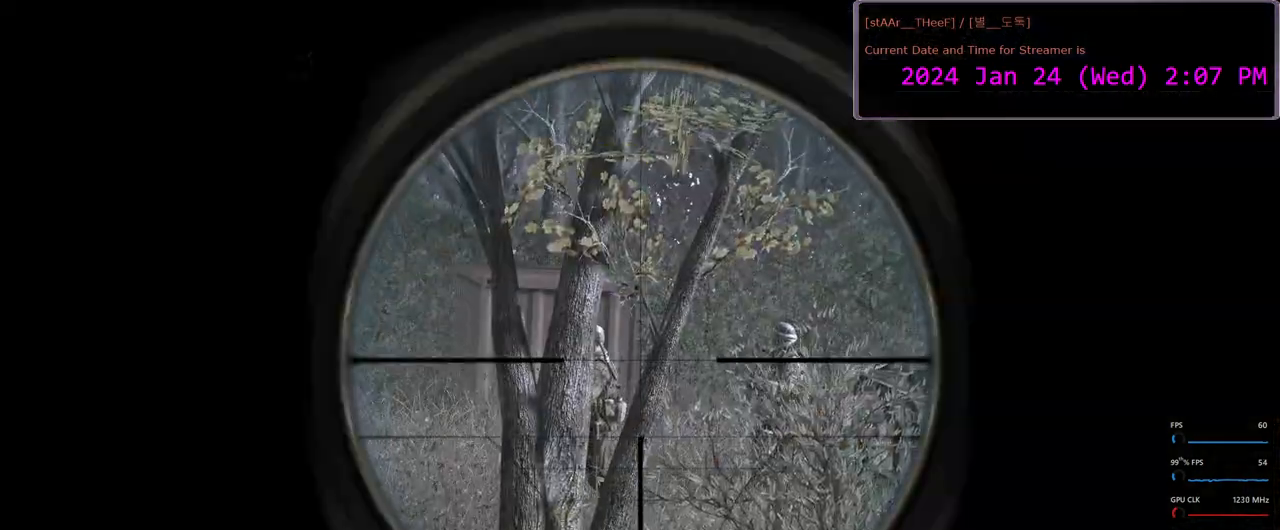
{"keys": [], "mouse": ["right"], "events": [[167, "shift", "up"]]}
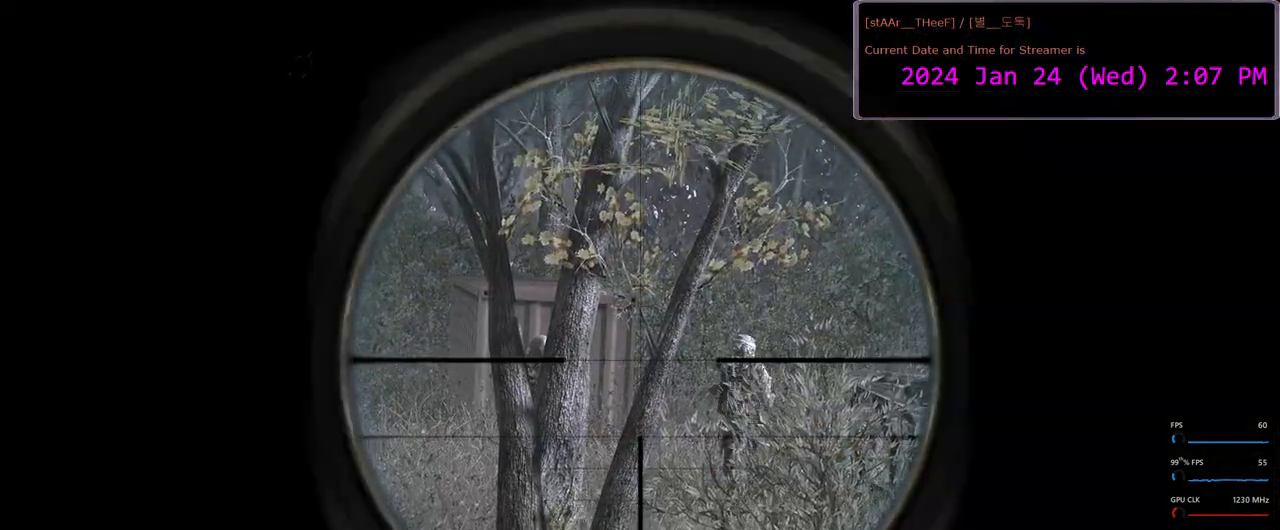
{"keys": ["shift"], "mouse": ["right"], "events": [[333, "shift", "down"]]}
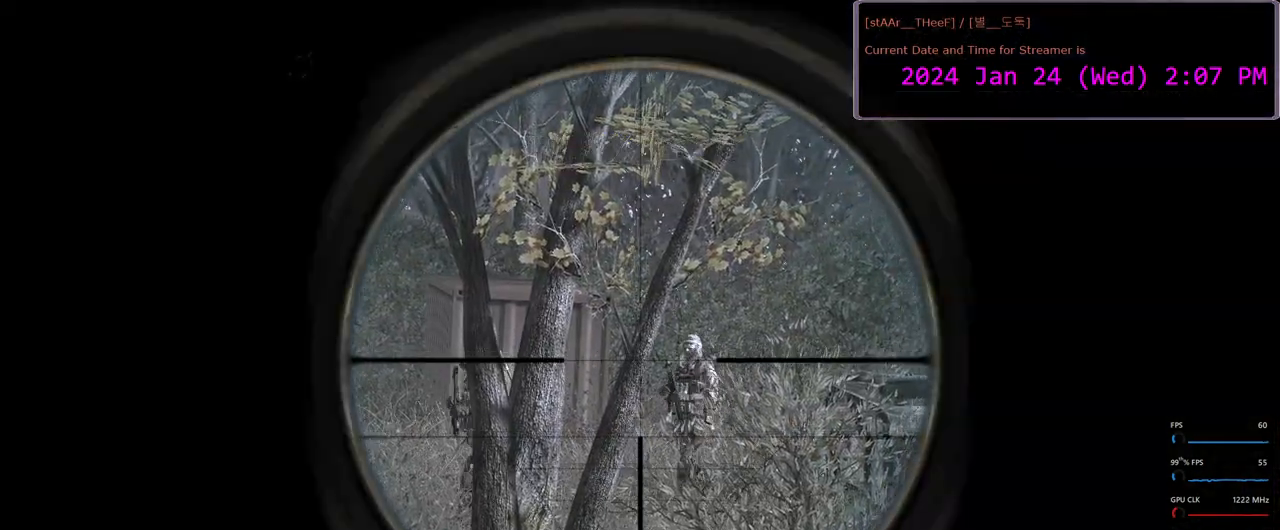
{"keys": [], "mouse": ["right"], "events": [[67, "shift", "up"]]}
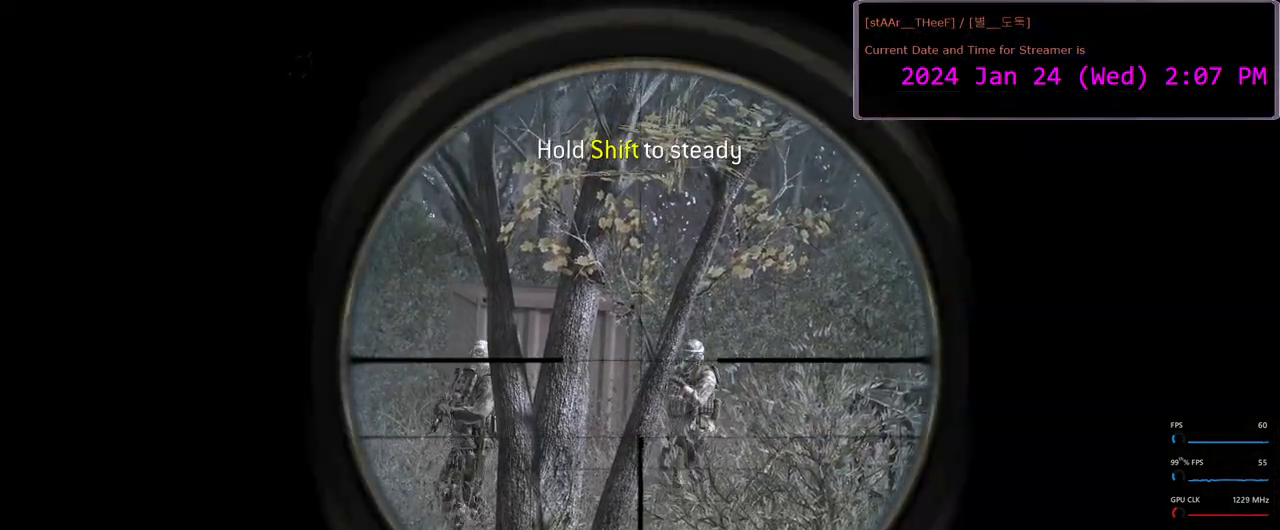
{"keys": ["shift"], "mouse": ["right"], "events": [[300, "shift", "down"]]}
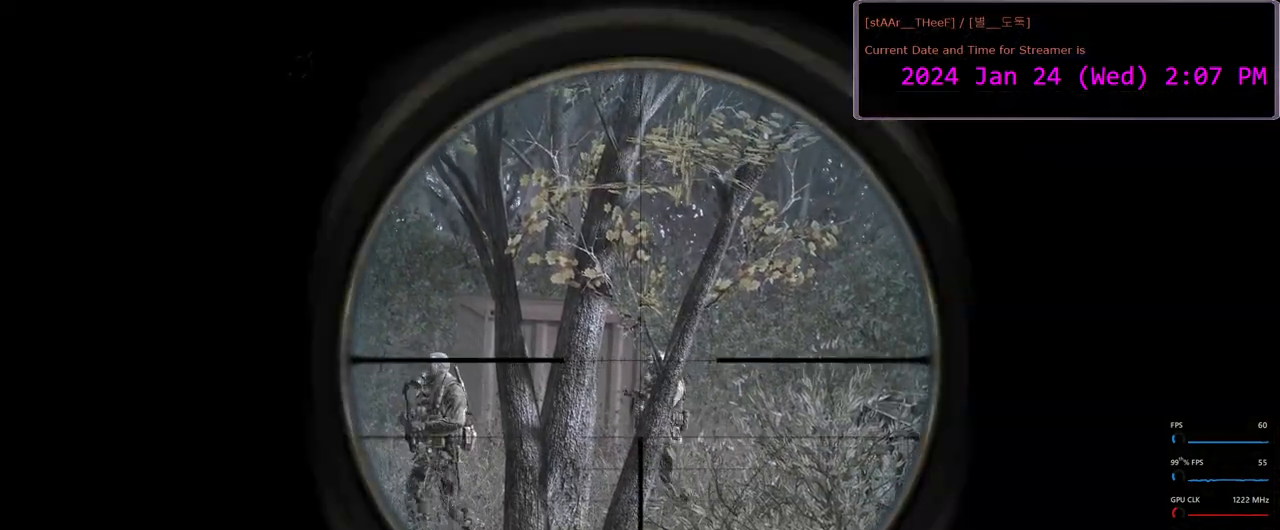
{"keys": ["shift"], "mouse": ["left", "right"], "events": [[417, "mouse_left", "down"]]}